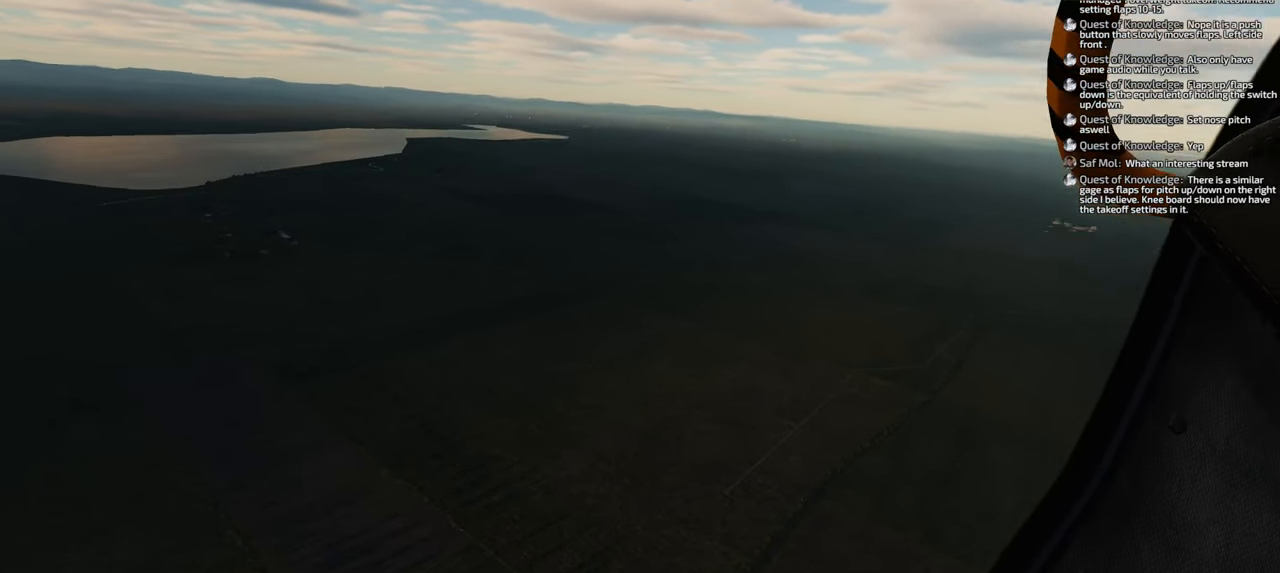
Gameplay with a controller (Xbox layout); each line is a JSON object with the inputs held at the frame after it. "events" lists button and stick changes between this image and that frame as [ms after this image, input, new state], when the widget could be followed in between.
{"buttons": [], "left_stick": "center", "right_stick": "down-left", "events": [[17, "right_stick", "down-left"]]}
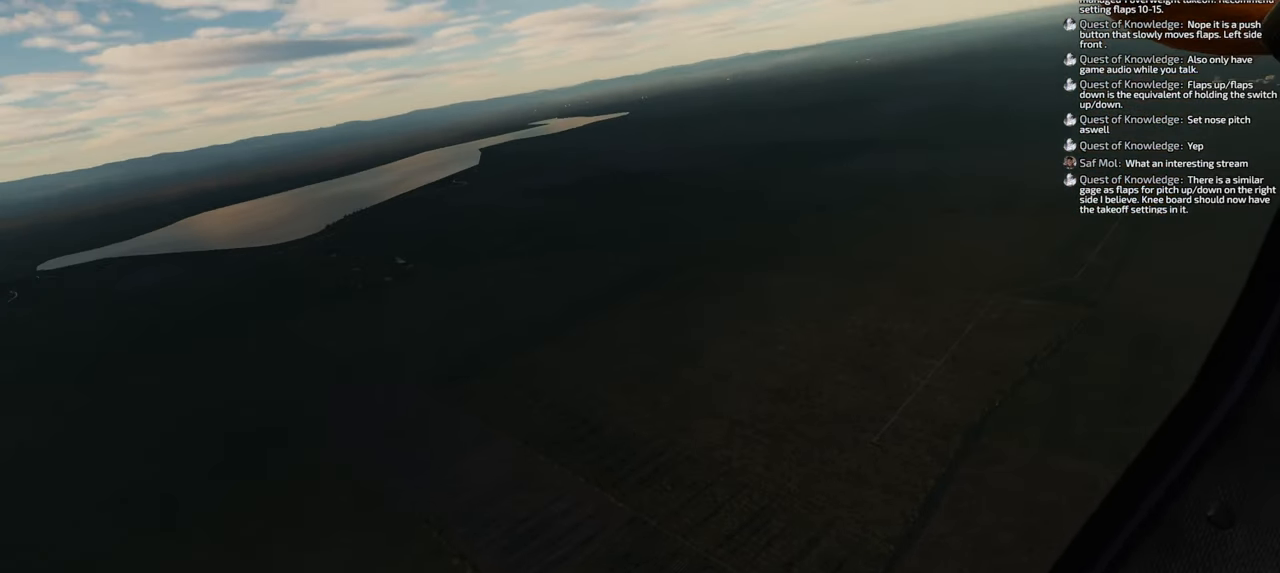
{"buttons": [], "left_stick": "center", "right_stick": "down-left", "events": []}
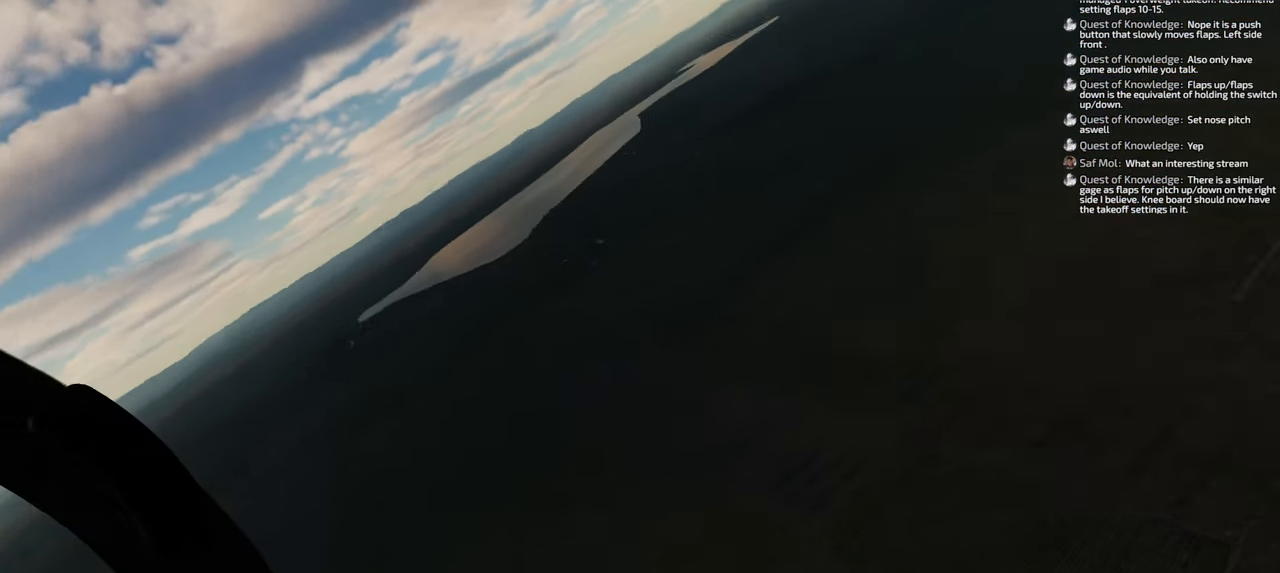
{"buttons": [], "left_stick": "center", "right_stick": "down-left", "events": []}
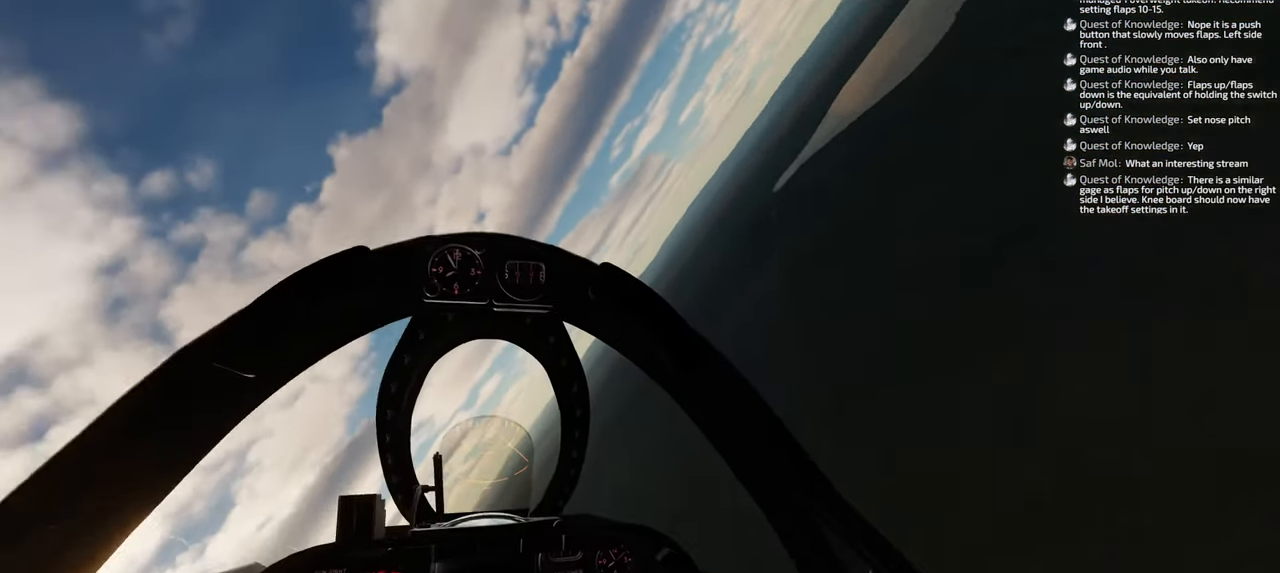
{"buttons": [], "left_stick": "center", "right_stick": "center", "events": [[350, "right_stick", "center"]]}
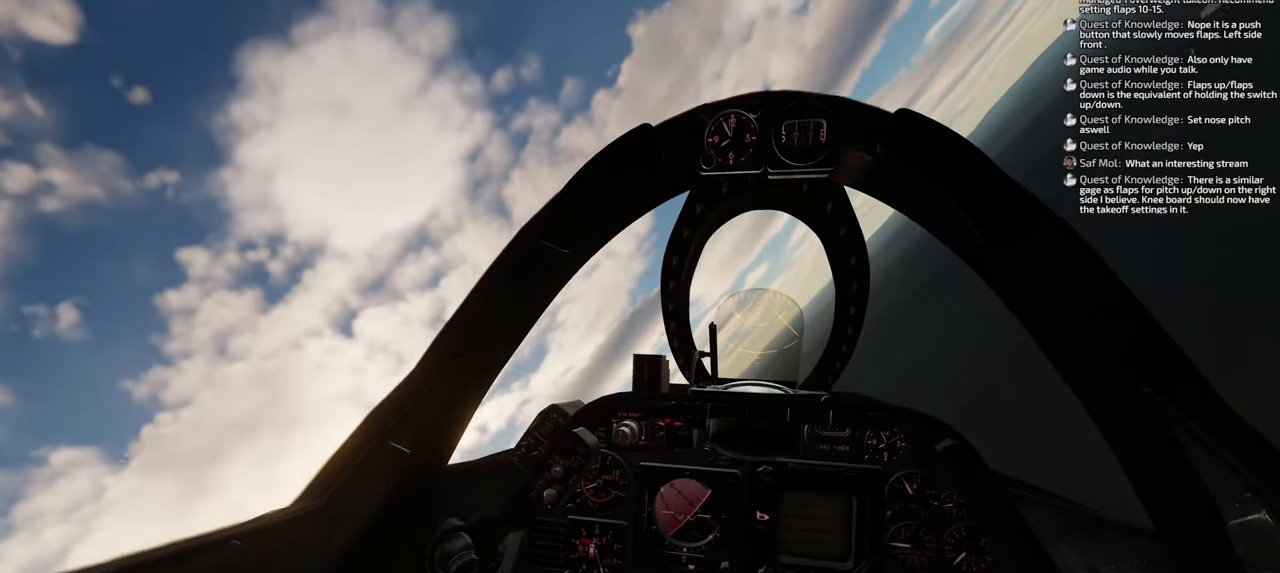
{"buttons": [], "left_stick": "center", "right_stick": "down-right", "events": [[167, "right_stick", "down-right"]]}
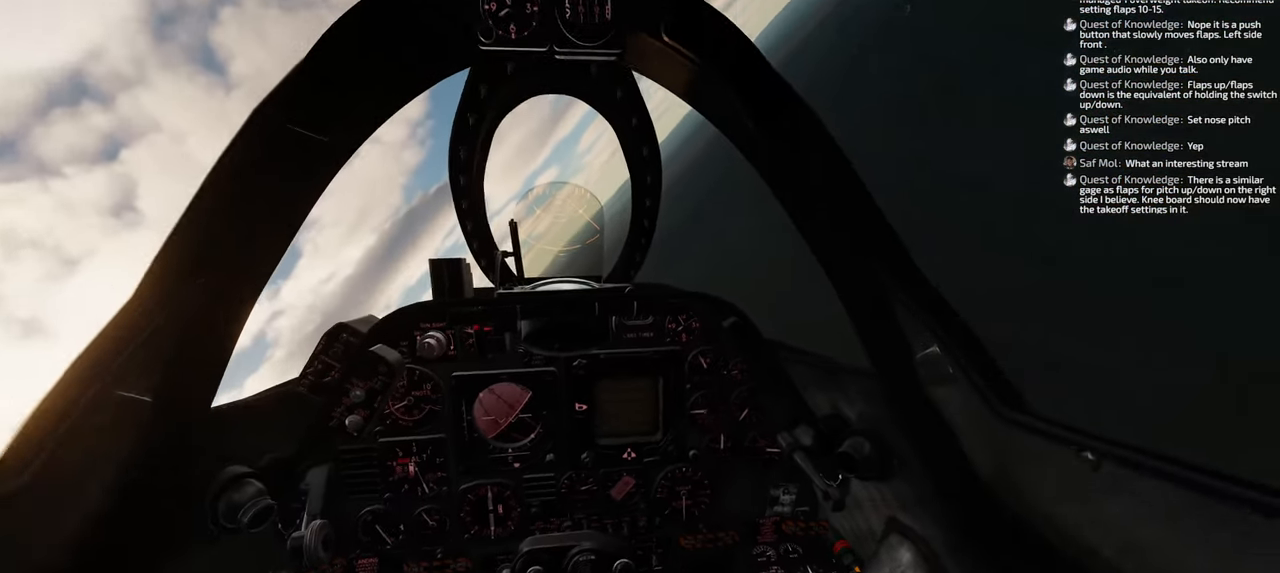
{"buttons": [], "left_stick": "center", "right_stick": "down", "events": [[133, "right_stick", "down"]]}
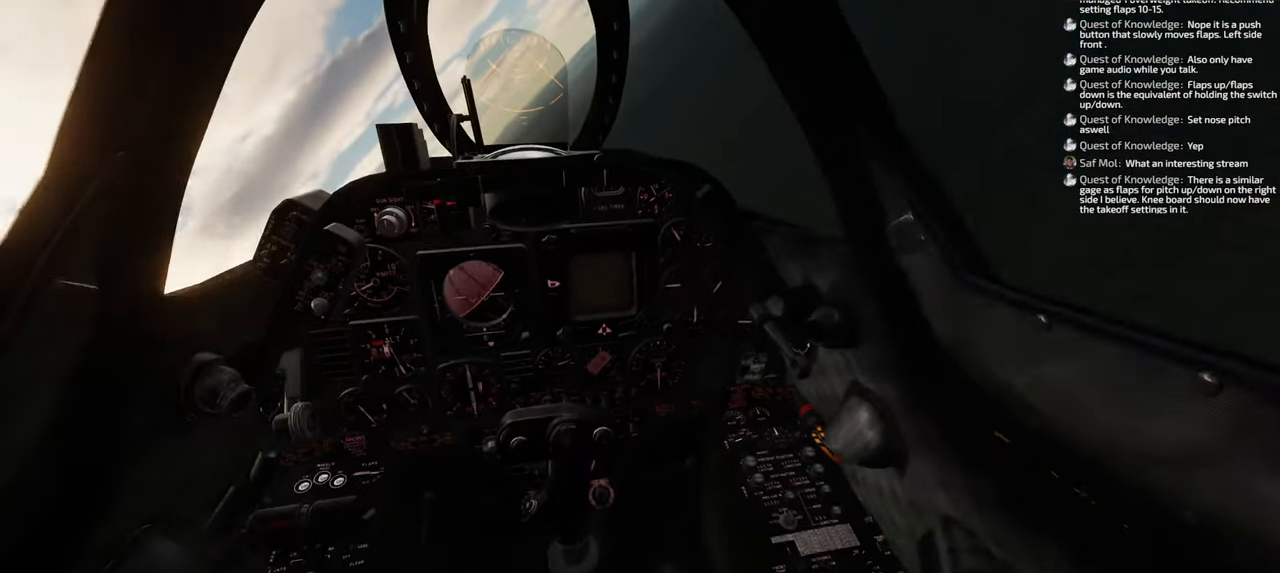
{"buttons": [], "left_stick": "center", "right_stick": "center", "events": [[350, "right_stick", "center"]]}
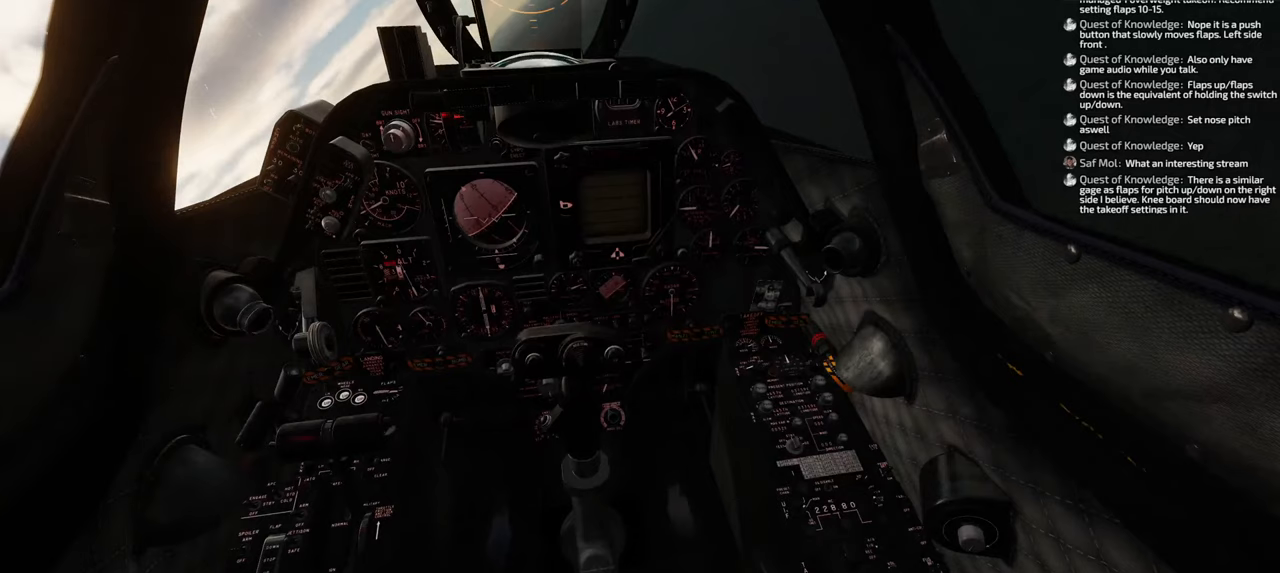
{"buttons": [], "left_stick": "center", "right_stick": "center", "events": []}
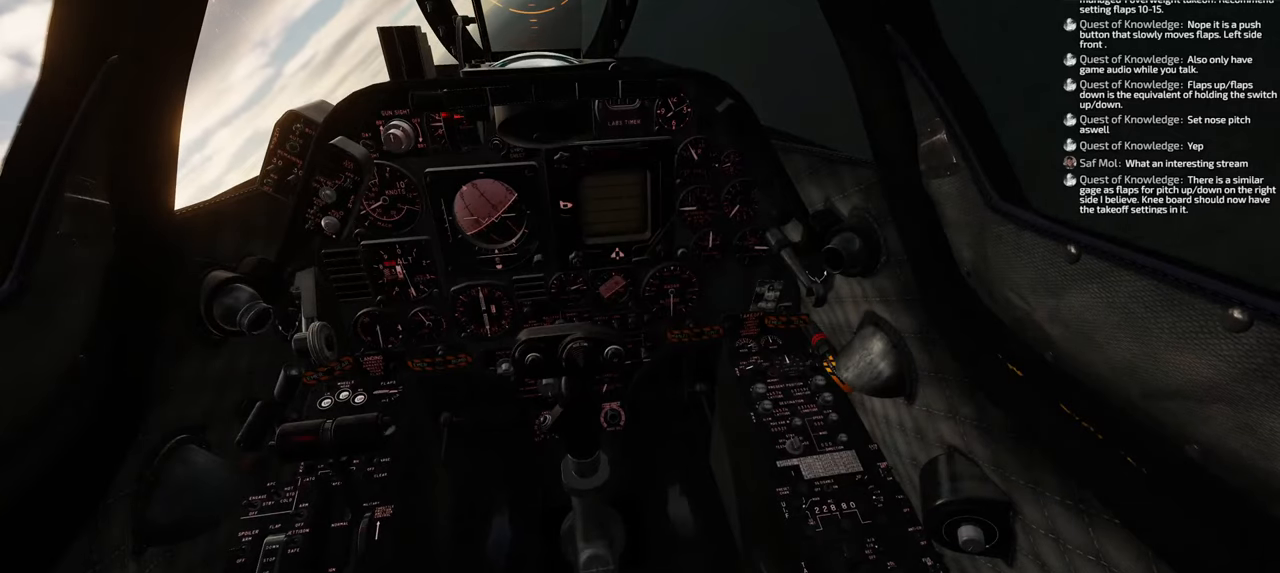
{"buttons": ["R1"], "left_stick": "center", "right_stick": "center", "events": [[333, "R1", "down"]]}
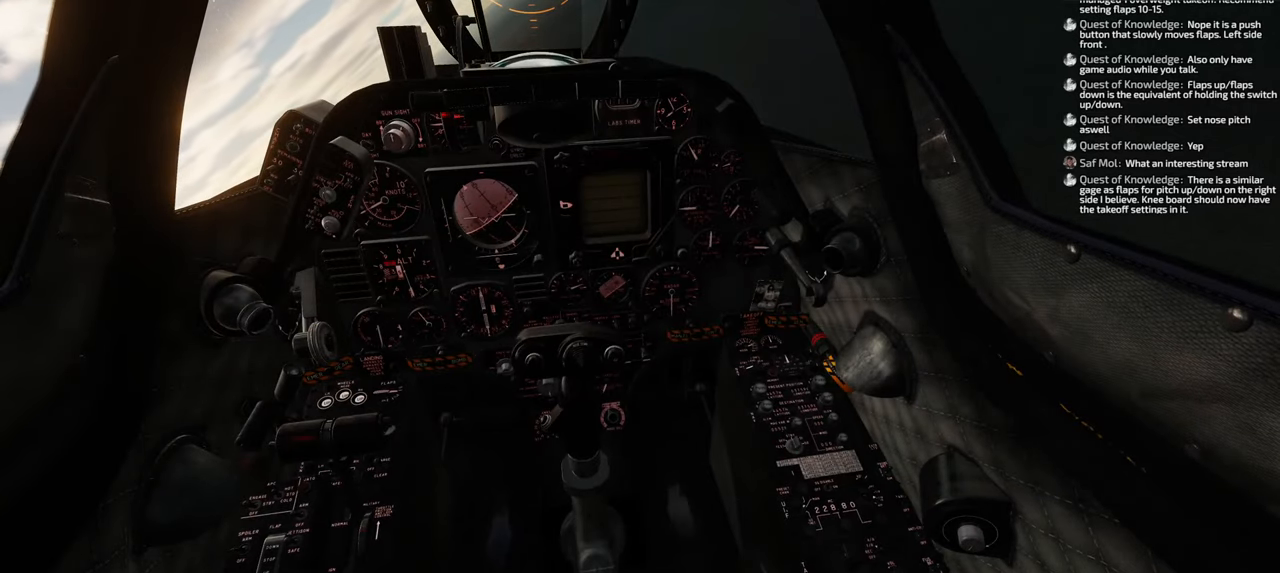
{"buttons": [], "left_stick": "center", "right_stick": "center", "events": [[50, "START", "down"], [200, "START", "up"], [283, "R1", "up"]]}
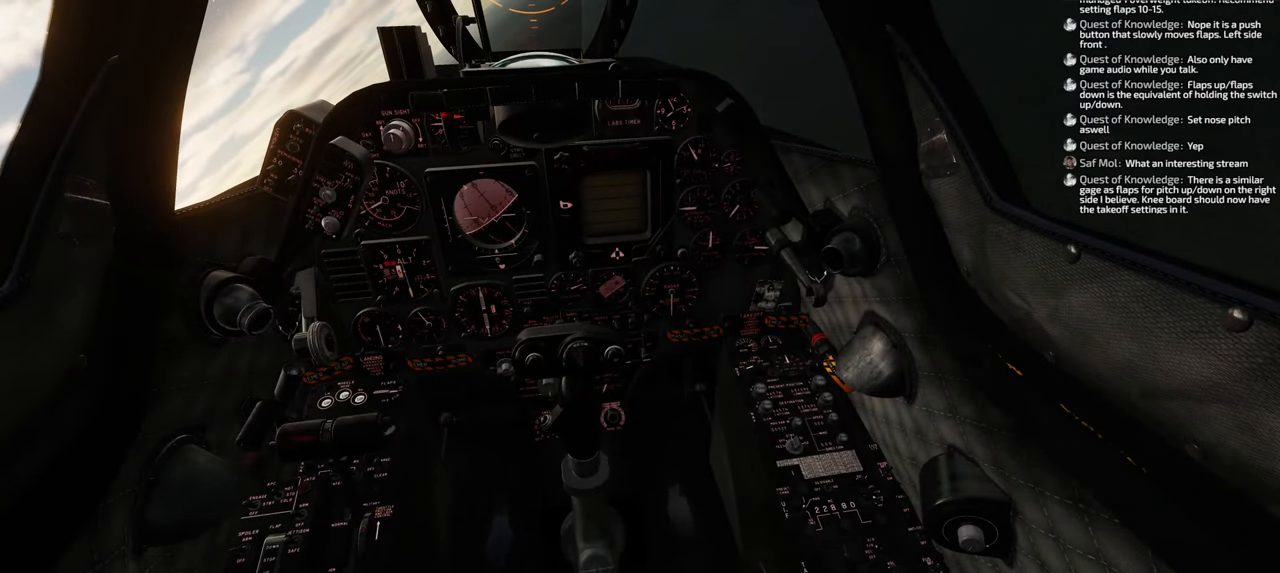
{"buttons": [], "left_stick": "center", "right_stick": "center", "events": []}
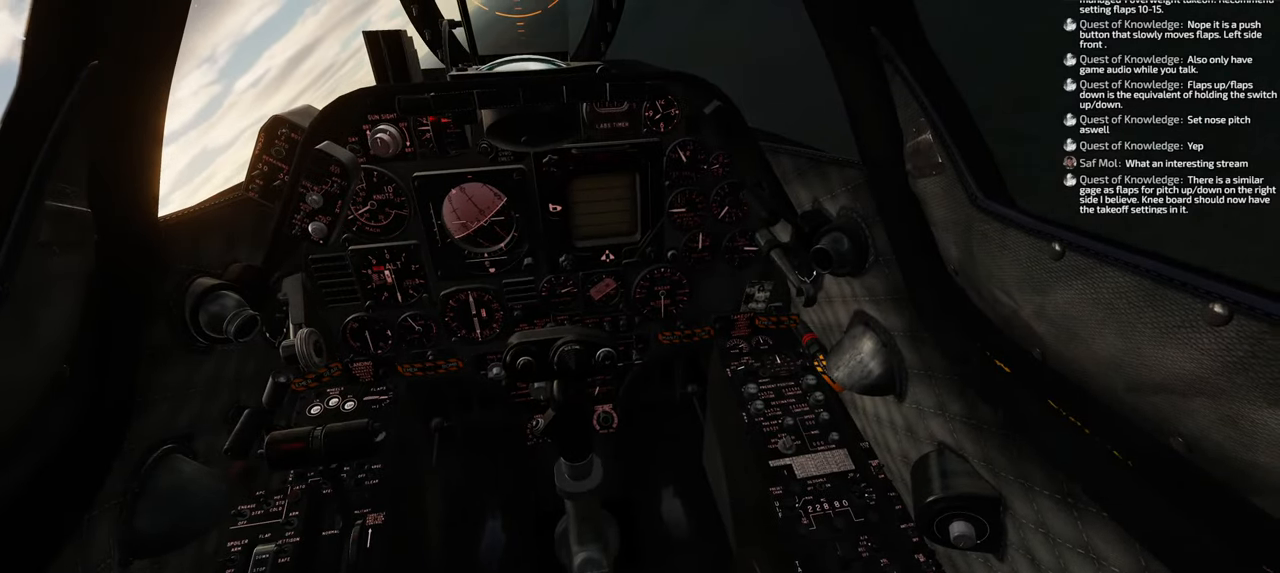
{"buttons": [], "left_stick": "center", "right_stick": "center", "events": []}
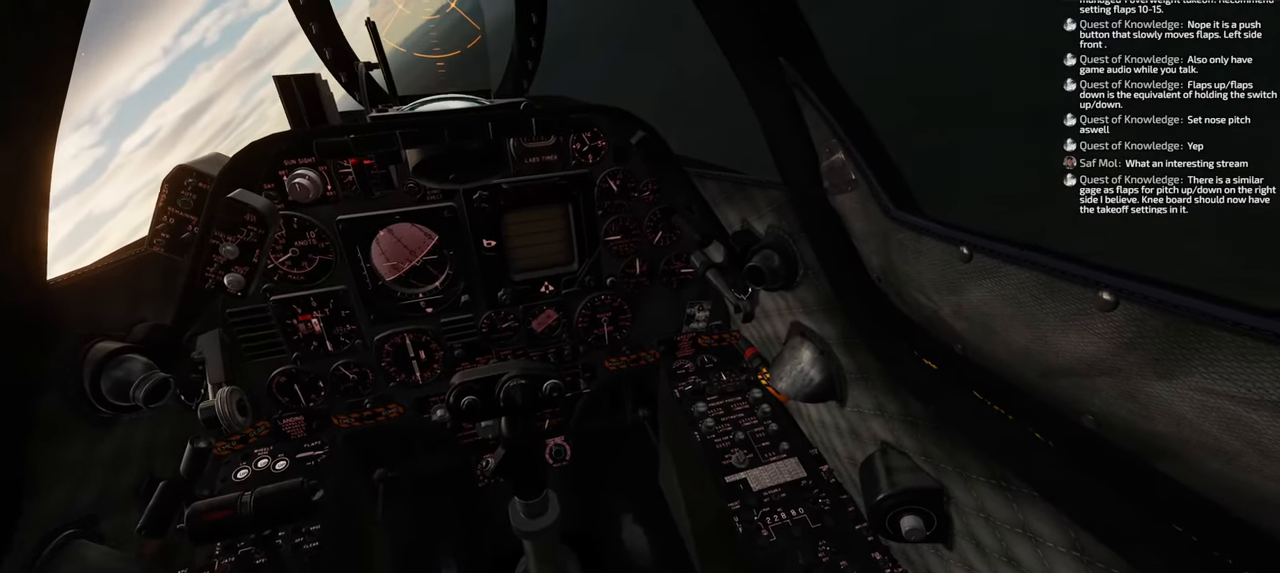
{"buttons": ["L1", "R2"], "left_stick": "center", "right_stick": "center", "events": [[283, "L1", "down"], [417, "R2", "down"]]}
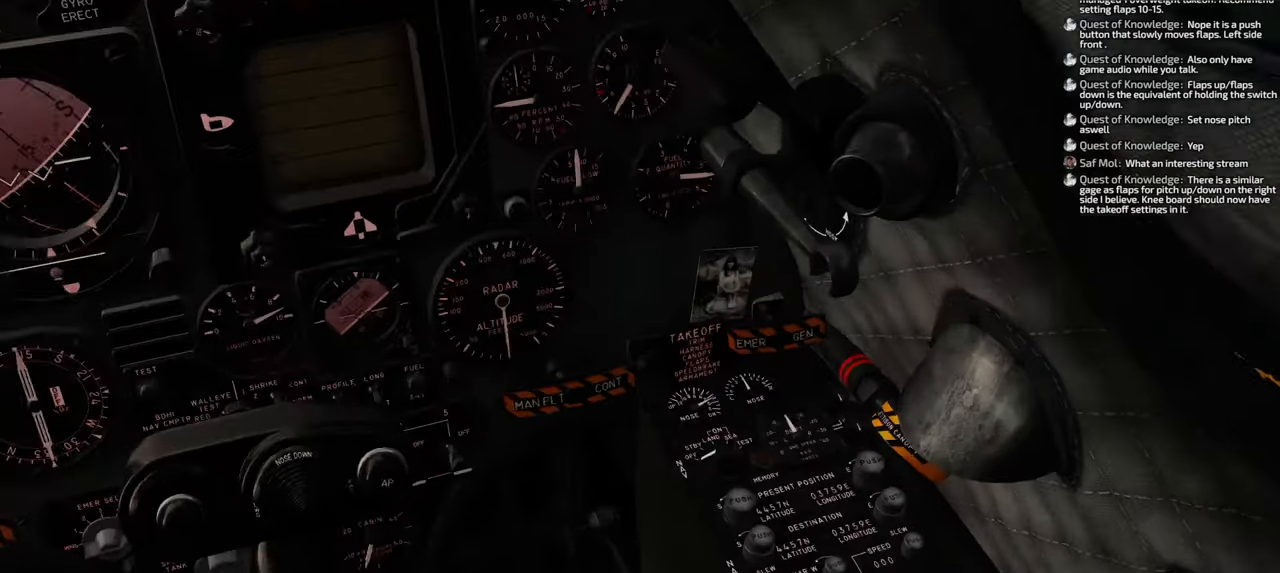
{"buttons": ["L1", "R2"], "left_stick": "center", "right_stick": "center", "events": []}
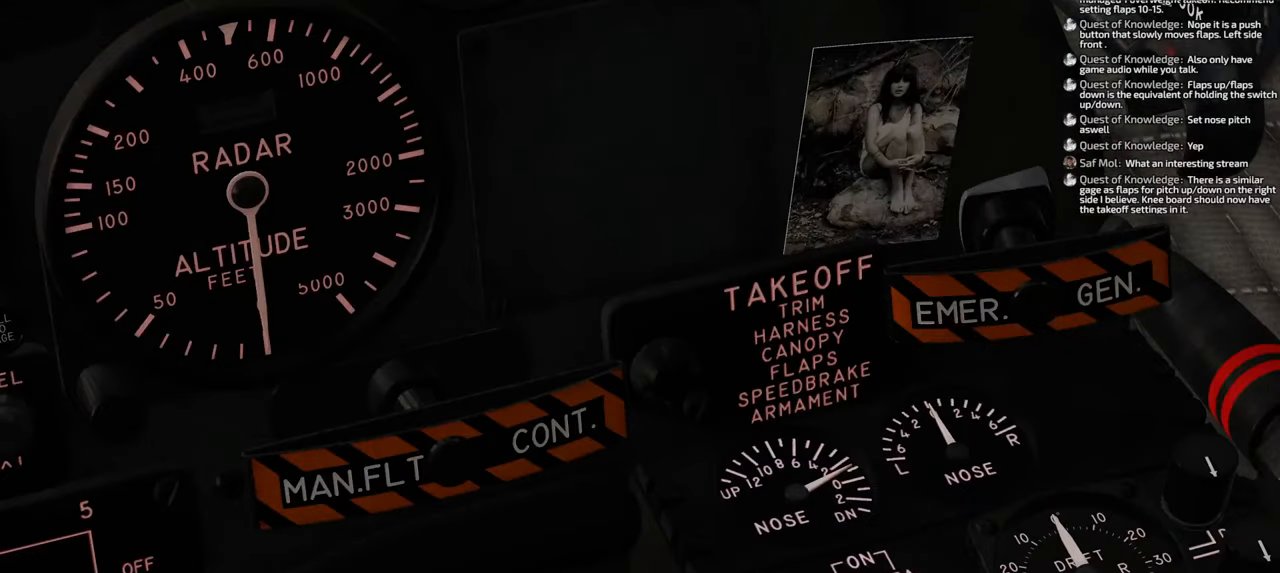
{"buttons": ["L1", "R2"], "left_stick": "center", "right_stick": "center", "events": []}
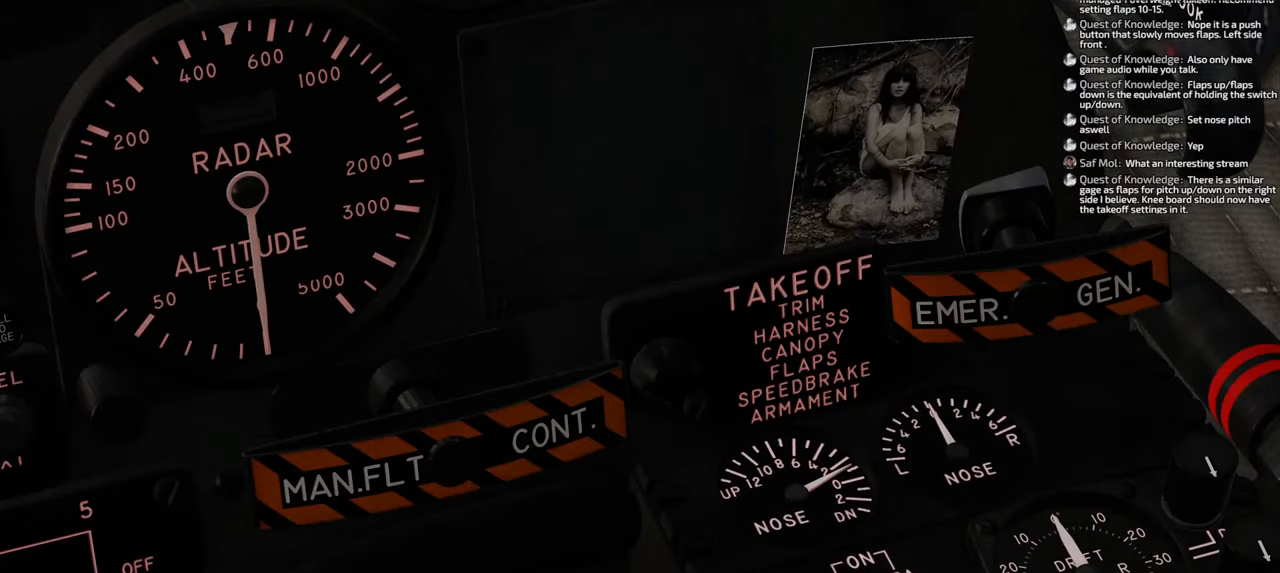
{"buttons": ["L1", "R2"], "left_stick": "center", "right_stick": "center", "events": []}
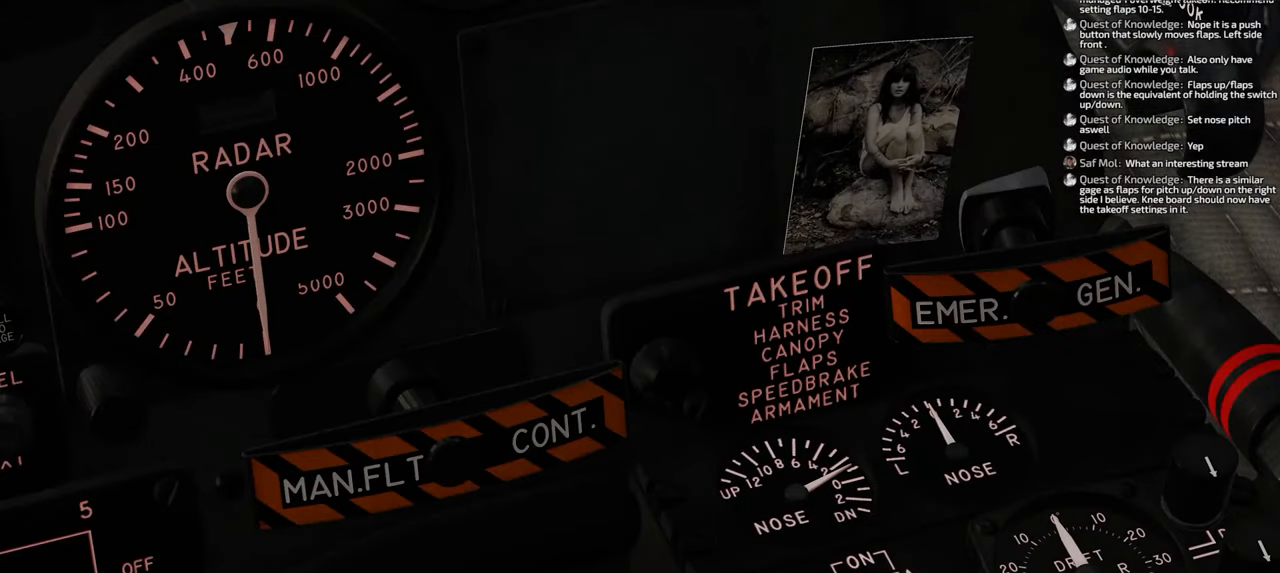
{"buttons": ["L1", "R2"], "left_stick": "center", "right_stick": "center", "events": []}
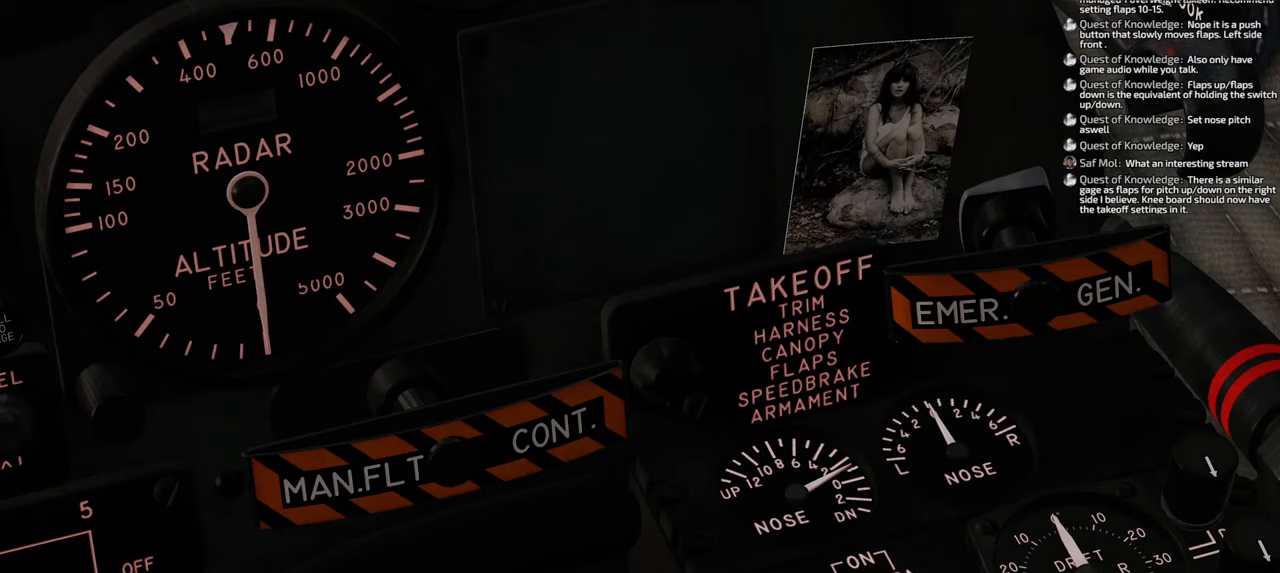
{"buttons": ["L1", "R2"], "left_stick": "center", "right_stick": "center", "events": []}
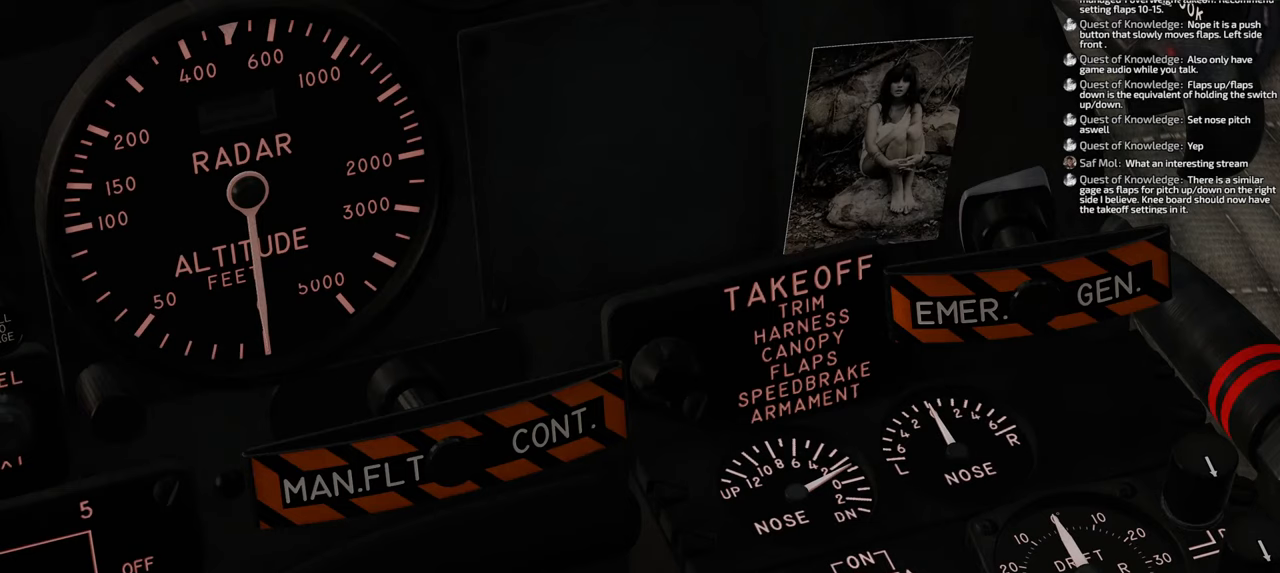
{"buttons": ["L1", "R2"], "left_stick": "center", "right_stick": "center", "events": []}
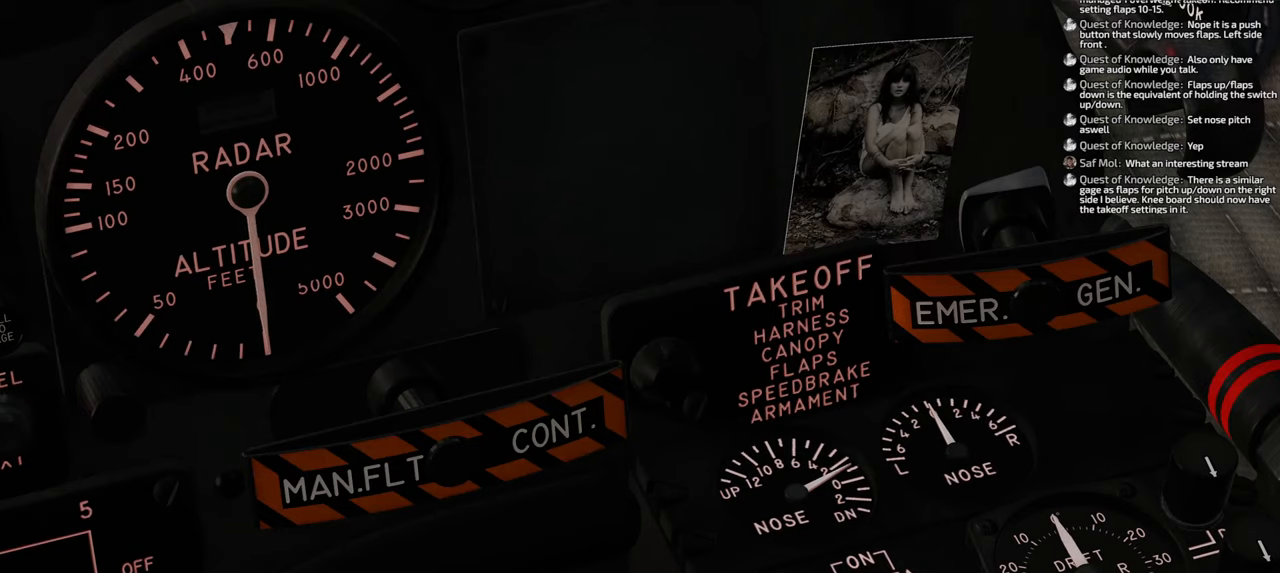
{"buttons": ["L1", "R2"], "left_stick": "center", "right_stick": "center", "events": []}
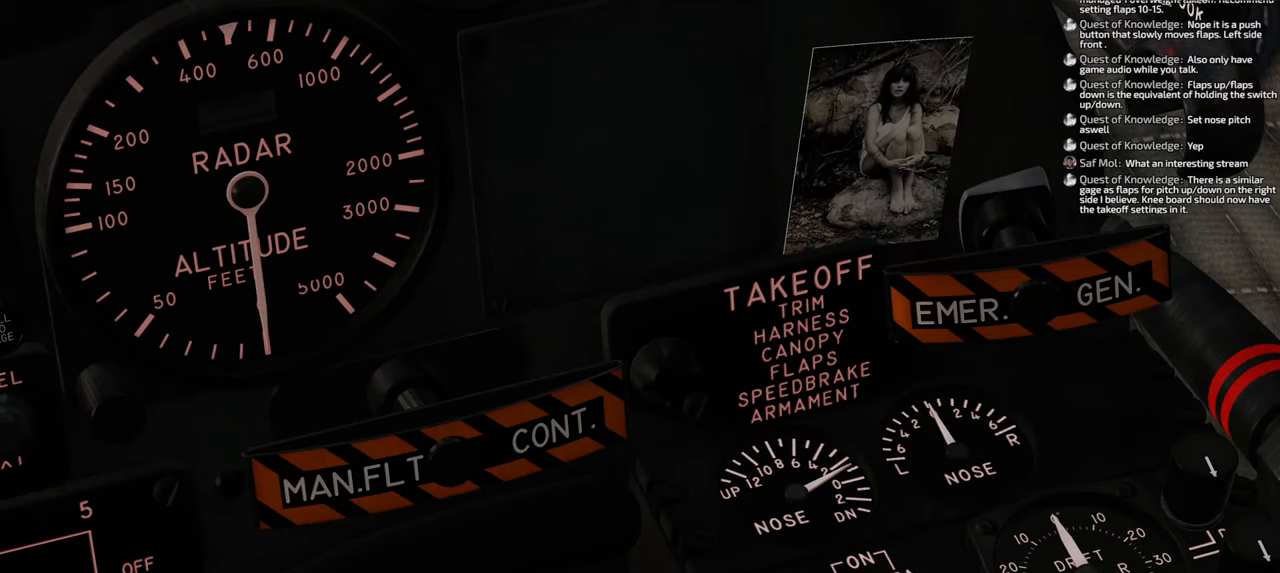
{"buttons": ["L1", "R2"], "left_stick": "center", "right_stick": "center", "events": []}
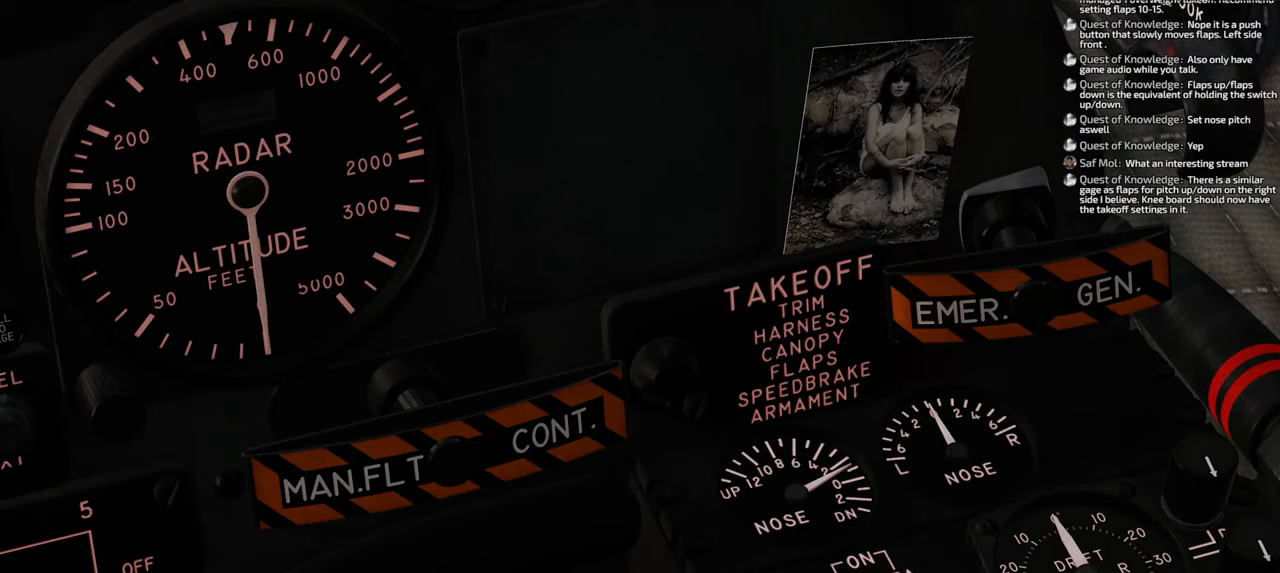
{"buttons": ["L1", "R2"], "left_stick": "center", "right_stick": "center", "events": []}
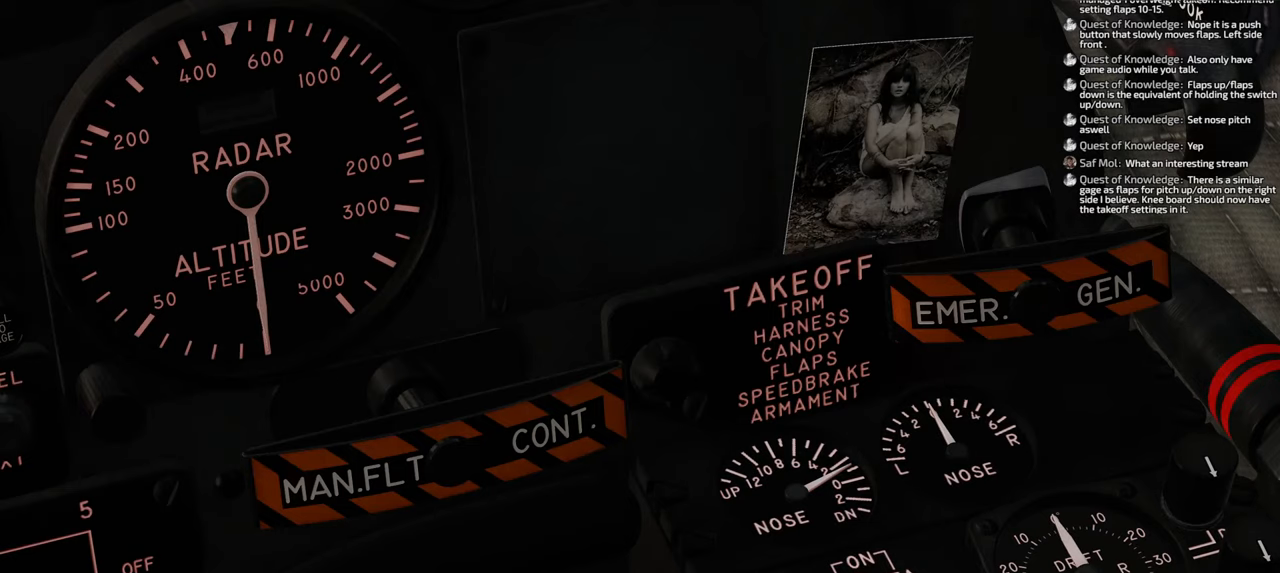
{"buttons": ["L1", "R2"], "left_stick": "center", "right_stick": "center", "events": []}
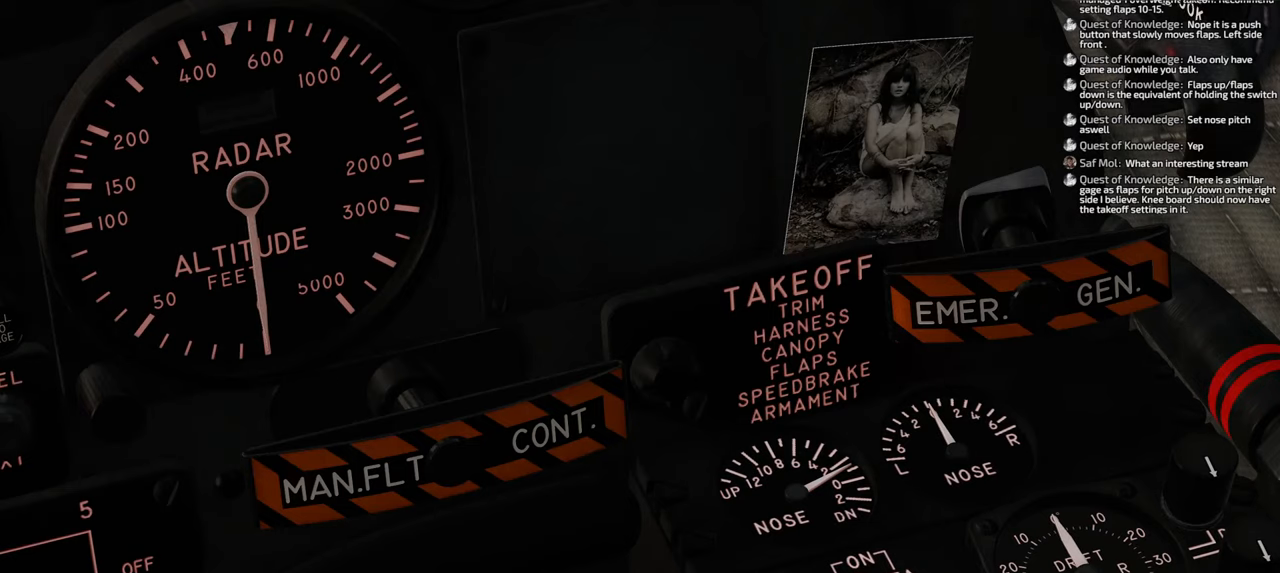
{"buttons": ["L1", "R2"], "left_stick": "center", "right_stick": "center", "events": []}
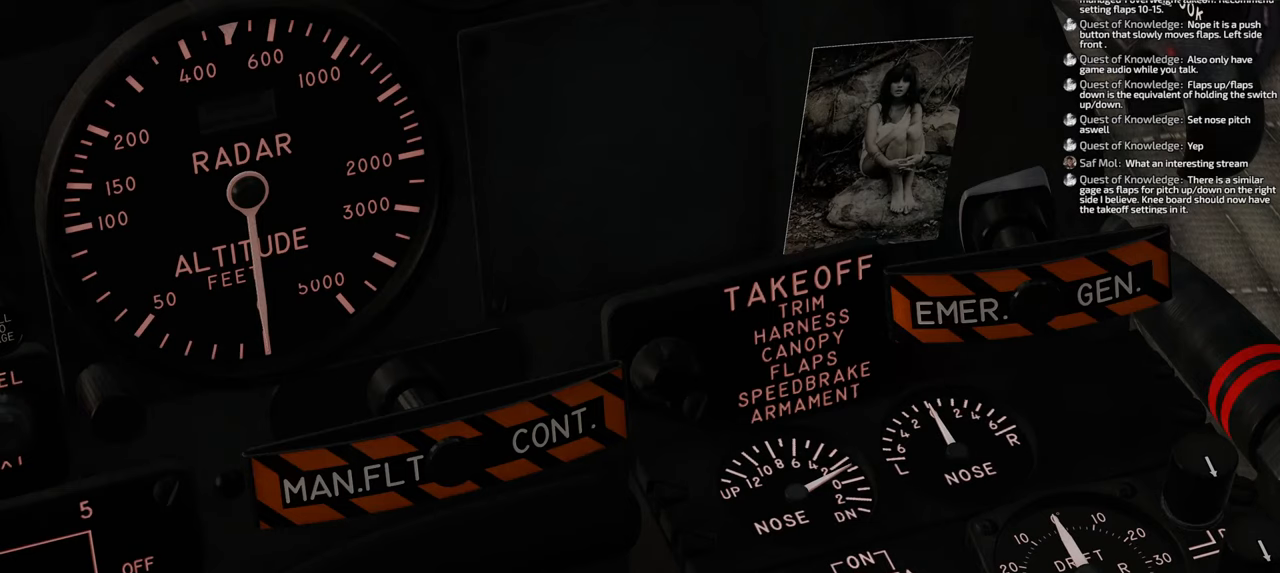
{"buttons": ["L1", "R2"], "left_stick": "center", "right_stick": "center", "events": []}
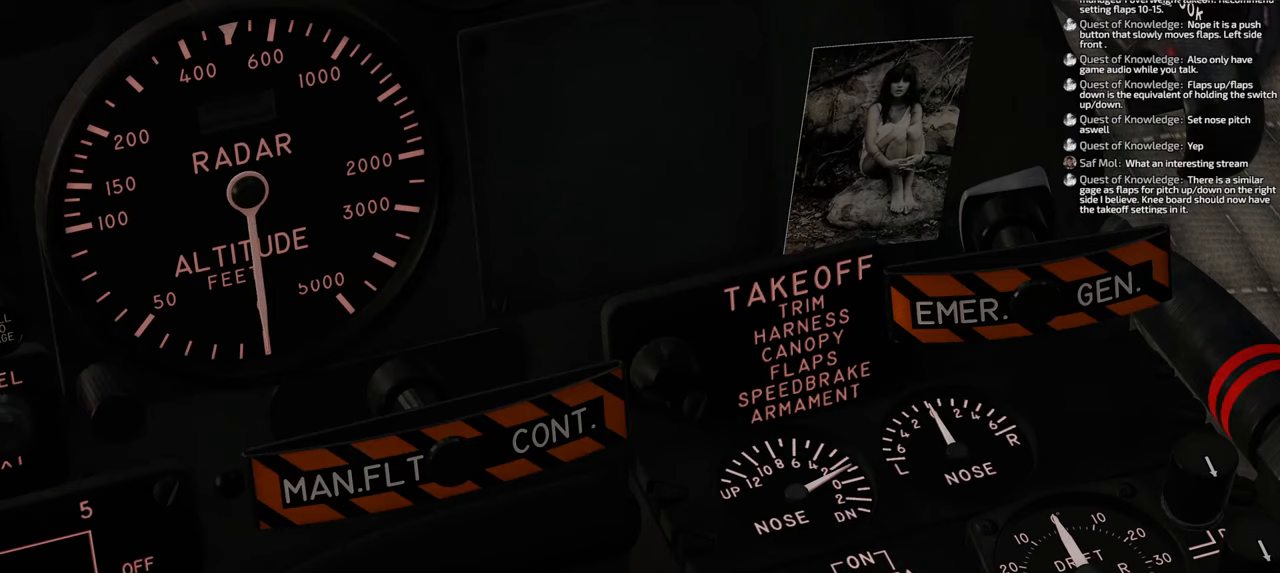
{"buttons": ["L1", "R2"], "left_stick": "center", "right_stick": "center", "events": []}
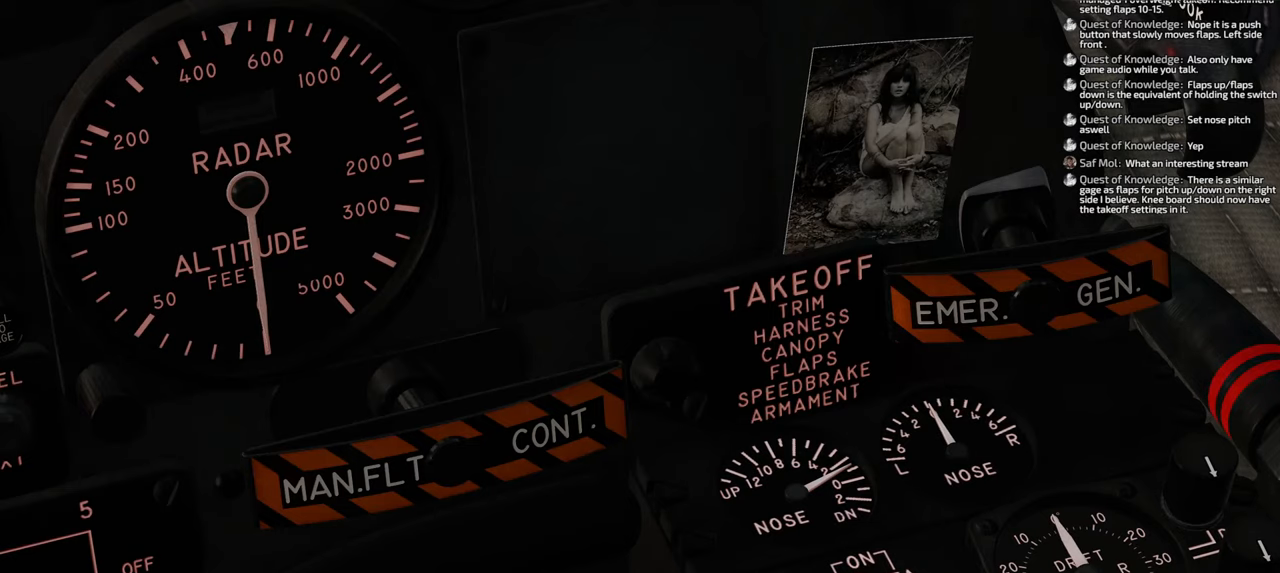
{"buttons": ["L1", "R2"], "left_stick": "center", "right_stick": "center", "events": []}
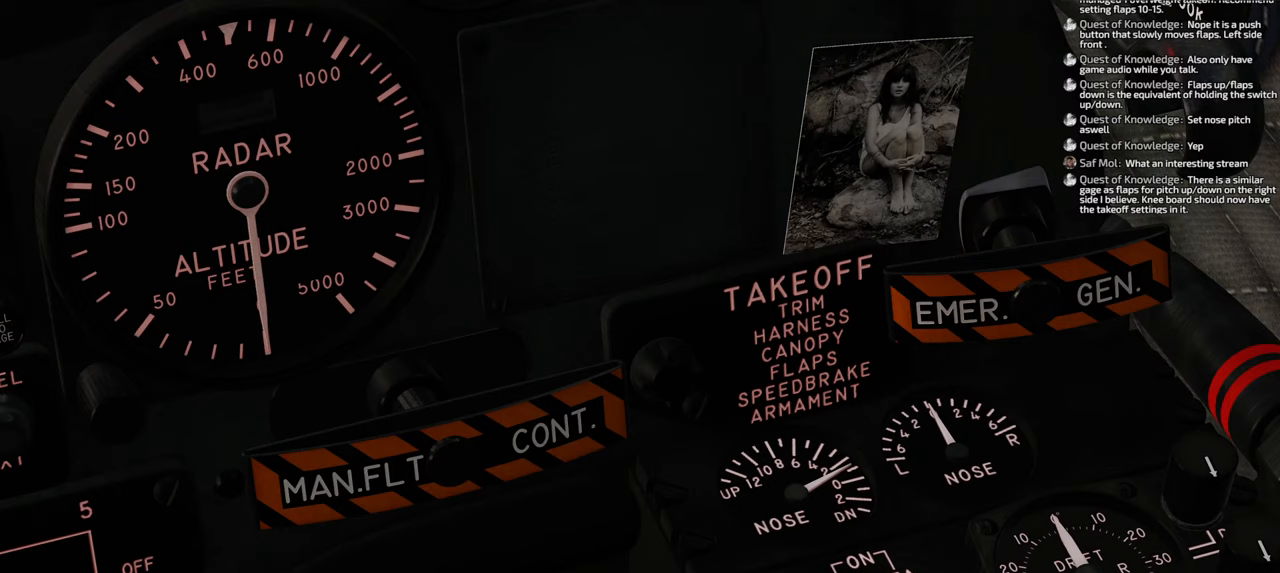
{"buttons": ["L1", "R2"], "left_stick": "center", "right_stick": "center", "events": []}
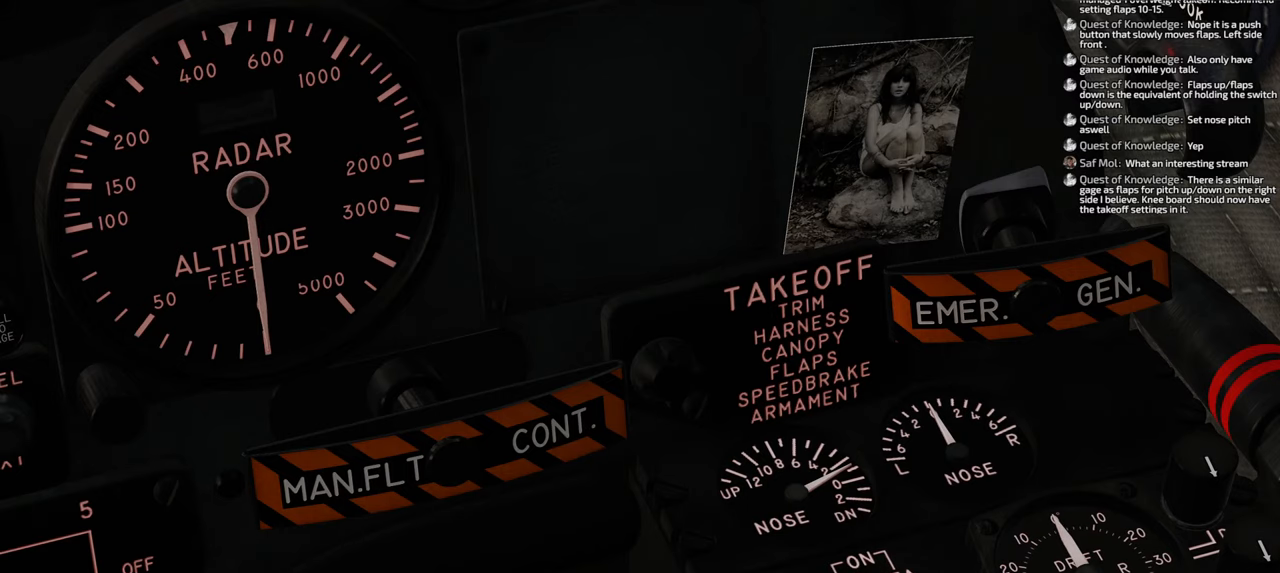
{"buttons": ["L1", "R2"], "left_stick": "center", "right_stick": "center", "events": []}
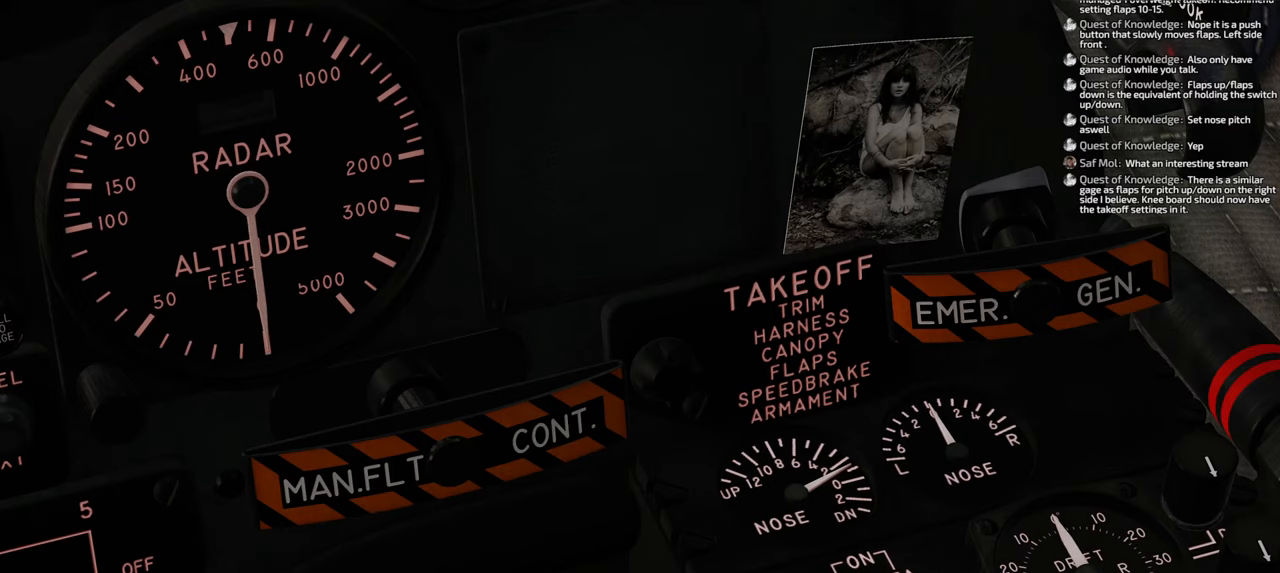
{"buttons": ["L1", "R2"], "left_stick": "center", "right_stick": "center", "events": []}
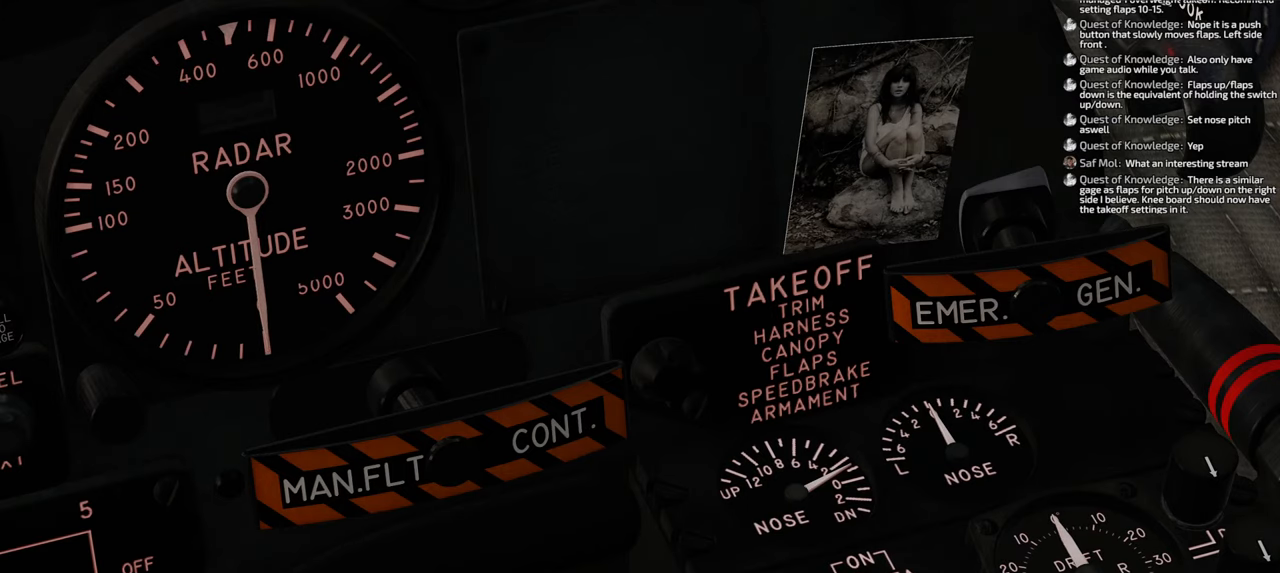
{"buttons": ["L1", "R2"], "left_stick": "center", "right_stick": "center", "events": []}